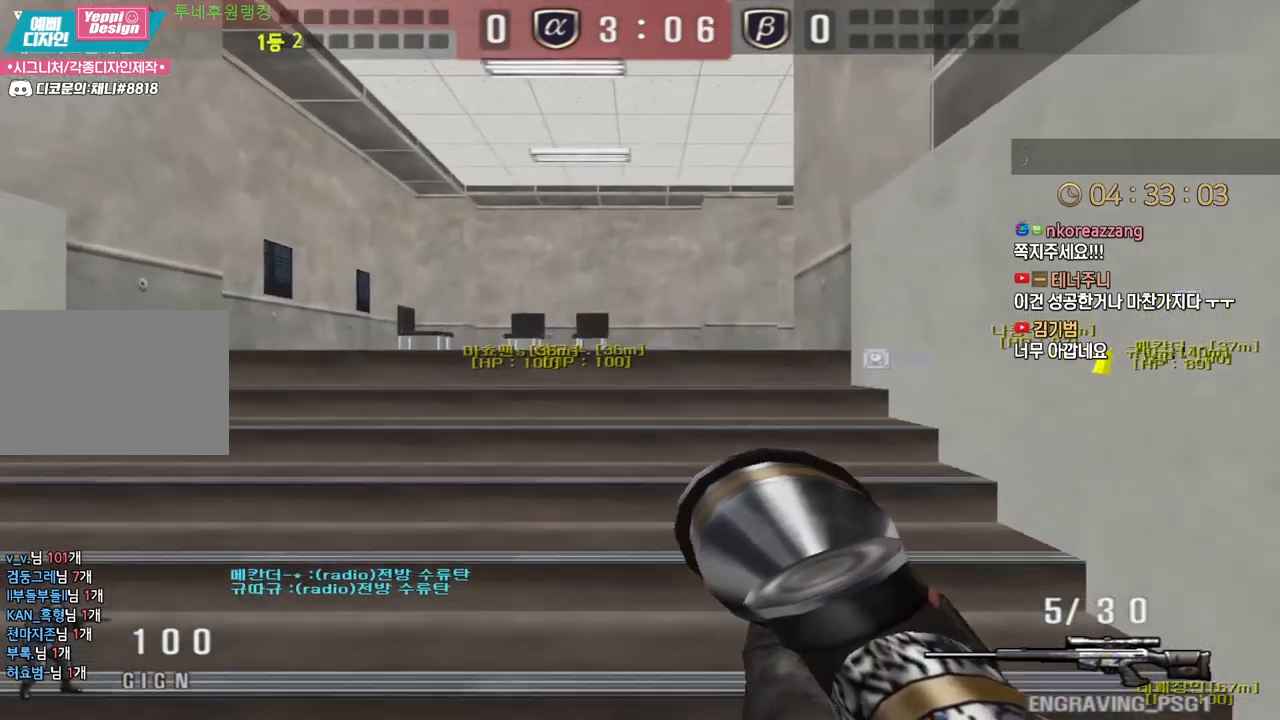
Gameplay with keyboard; each line is a JSON object with the keys held at the frame after it. "events" lists presses ("down") and releases ("up") of "a", "ctrl", "d", "e", "f", "q", "r", "s", "shift", "space", "tab" and "w" between this image and that frame as [ms after this image, input, new state], when the widget could be followed in between. No other keys are recorded. Mouse input is not recorded.
{"keys": ["shift", "w"], "events": []}
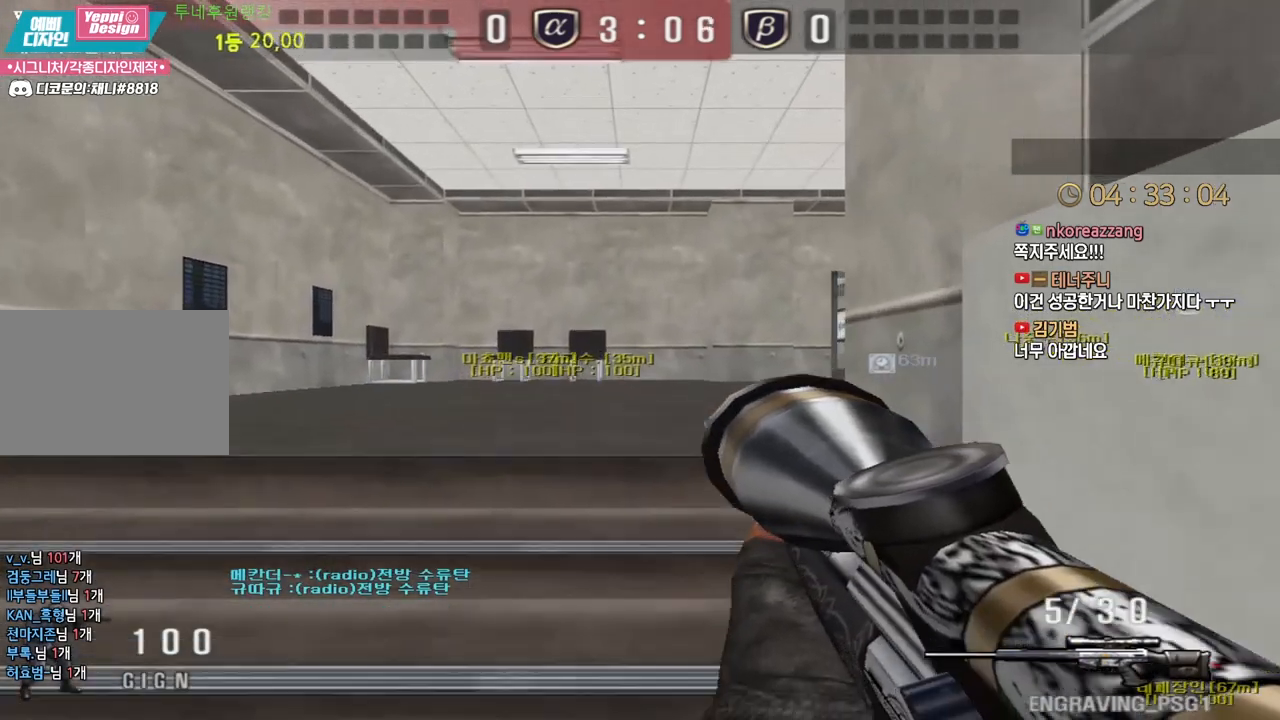
{"keys": ["shift", "w"], "events": []}
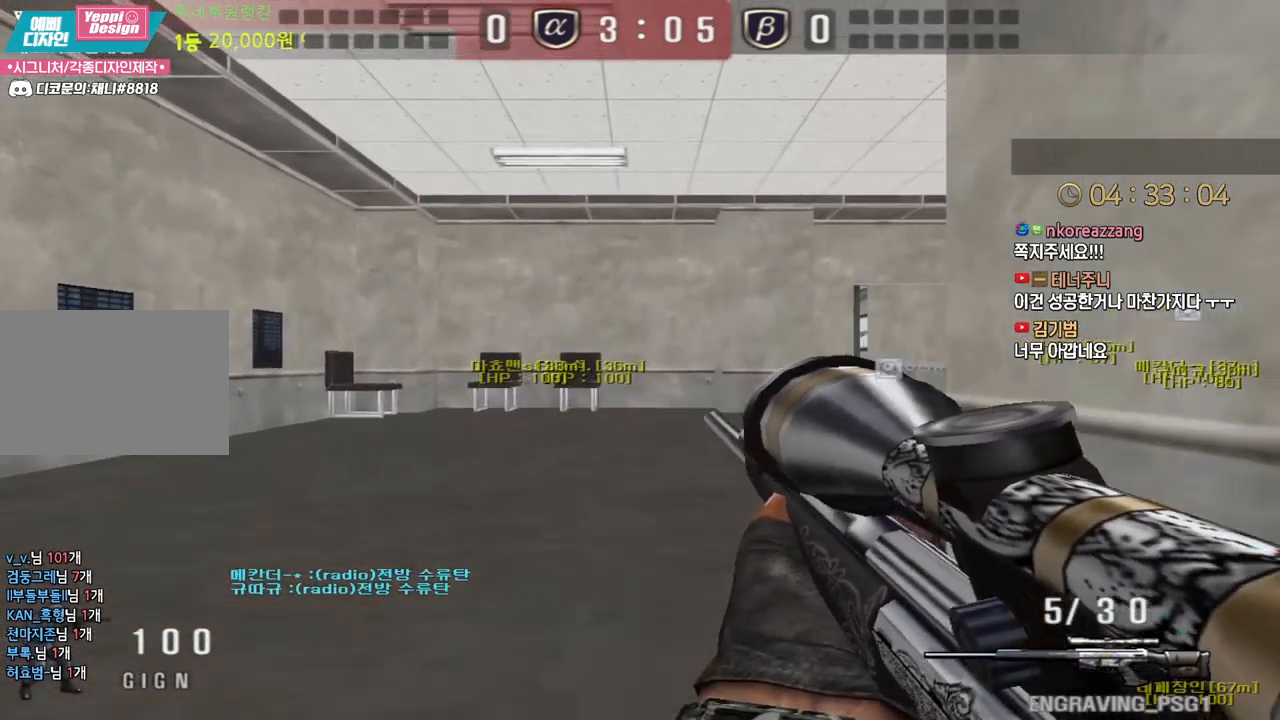
{"keys": ["shift", "w"], "events": []}
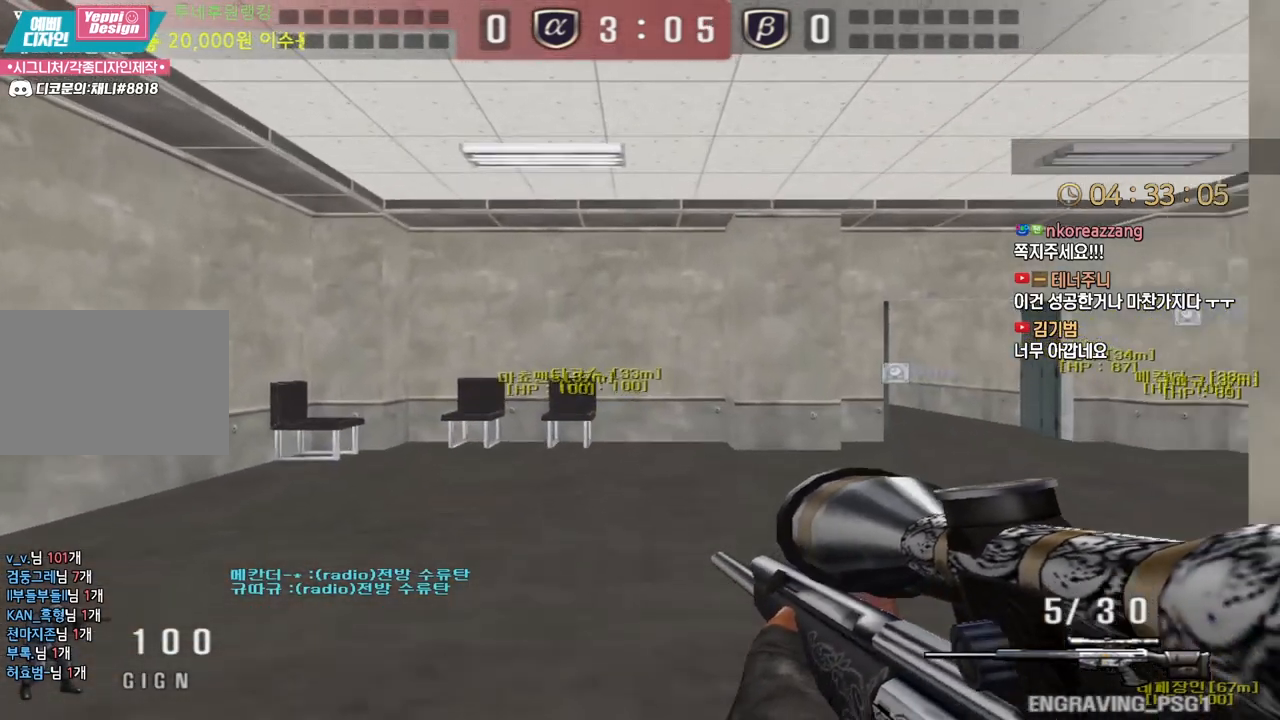
{"keys": ["shift", "w"], "events": []}
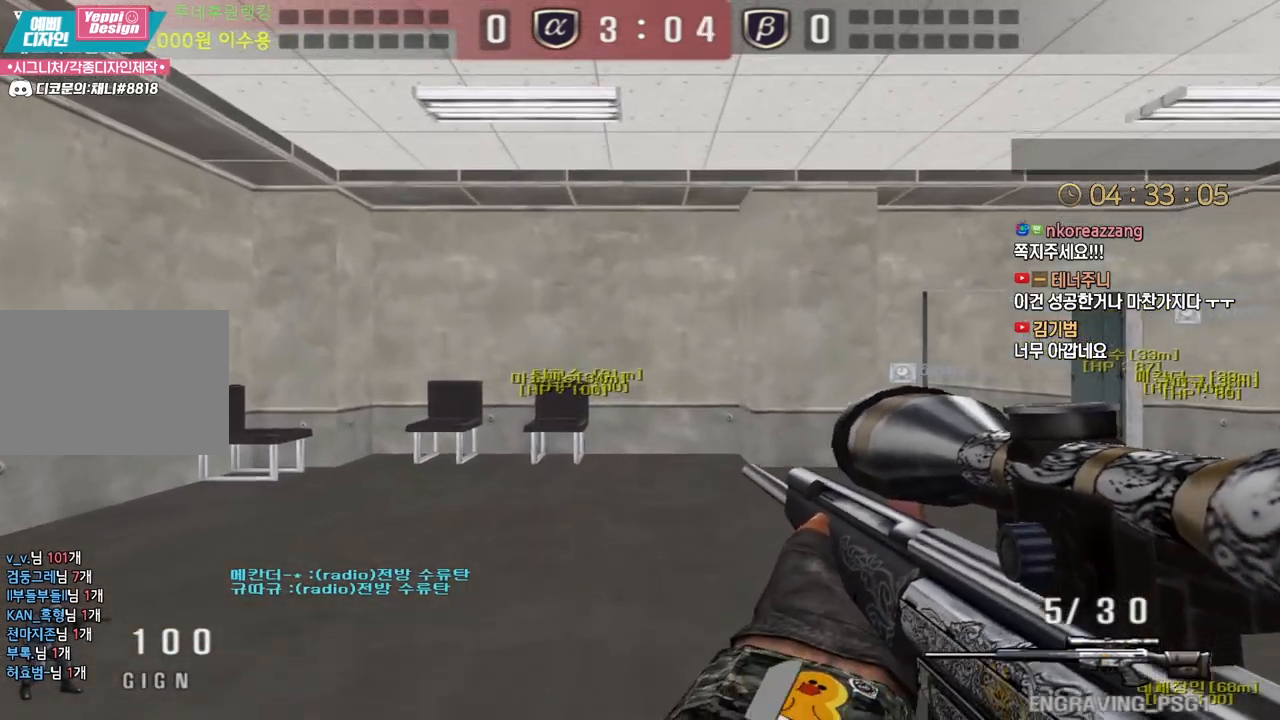
{"keys": ["shift", "w"], "events": []}
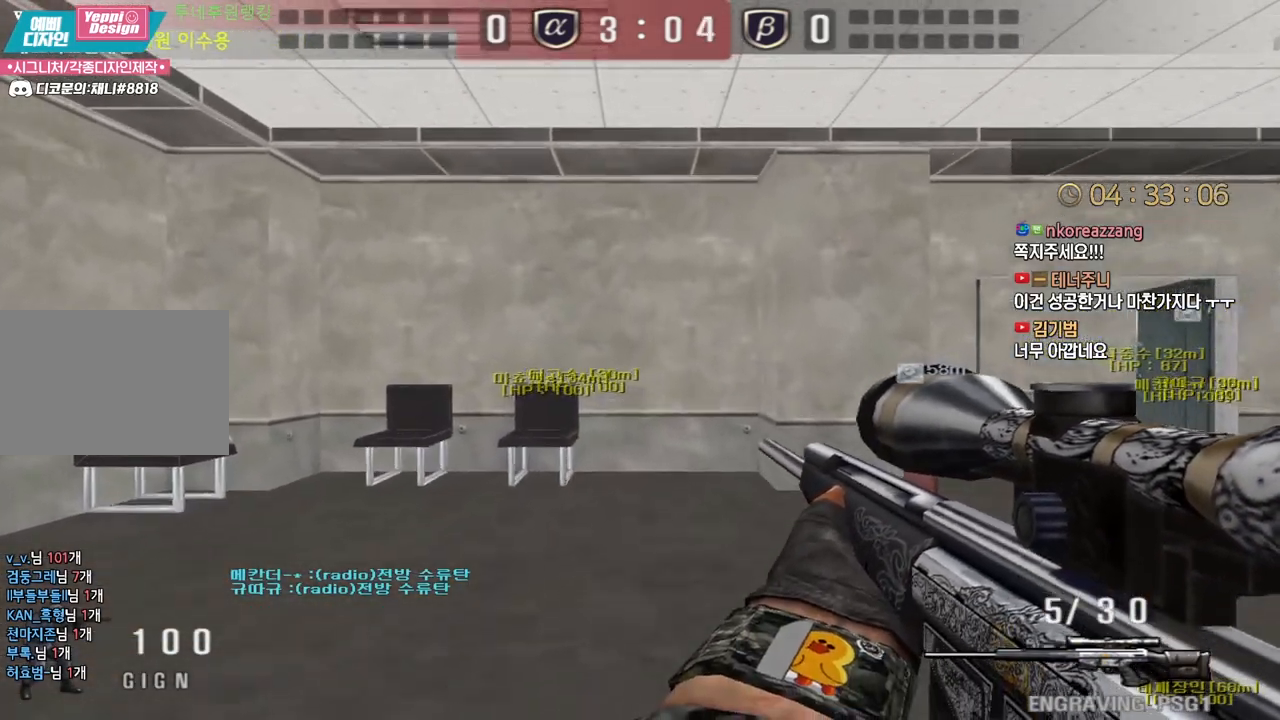
{"keys": ["d", "shift", "w"], "events": [[333, "d", "down"]]}
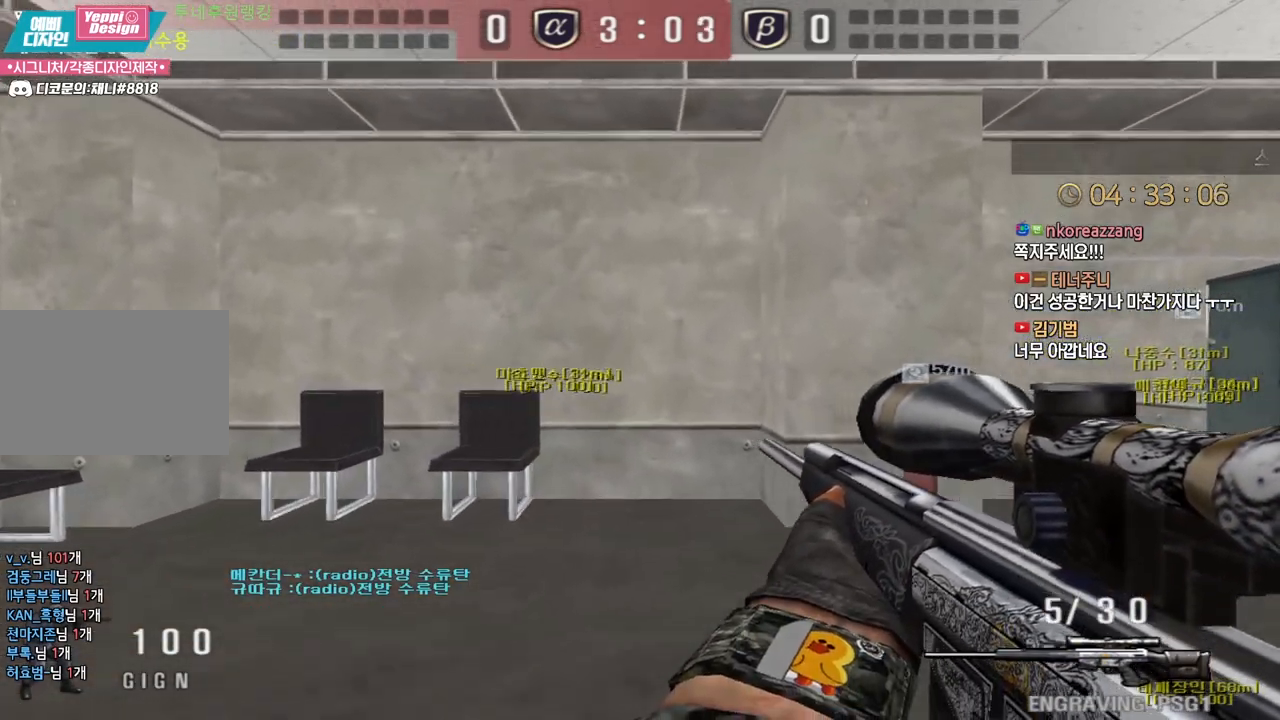
{"keys": ["shift"], "events": [[283, "w", "up"], [300, "d", "up"]]}
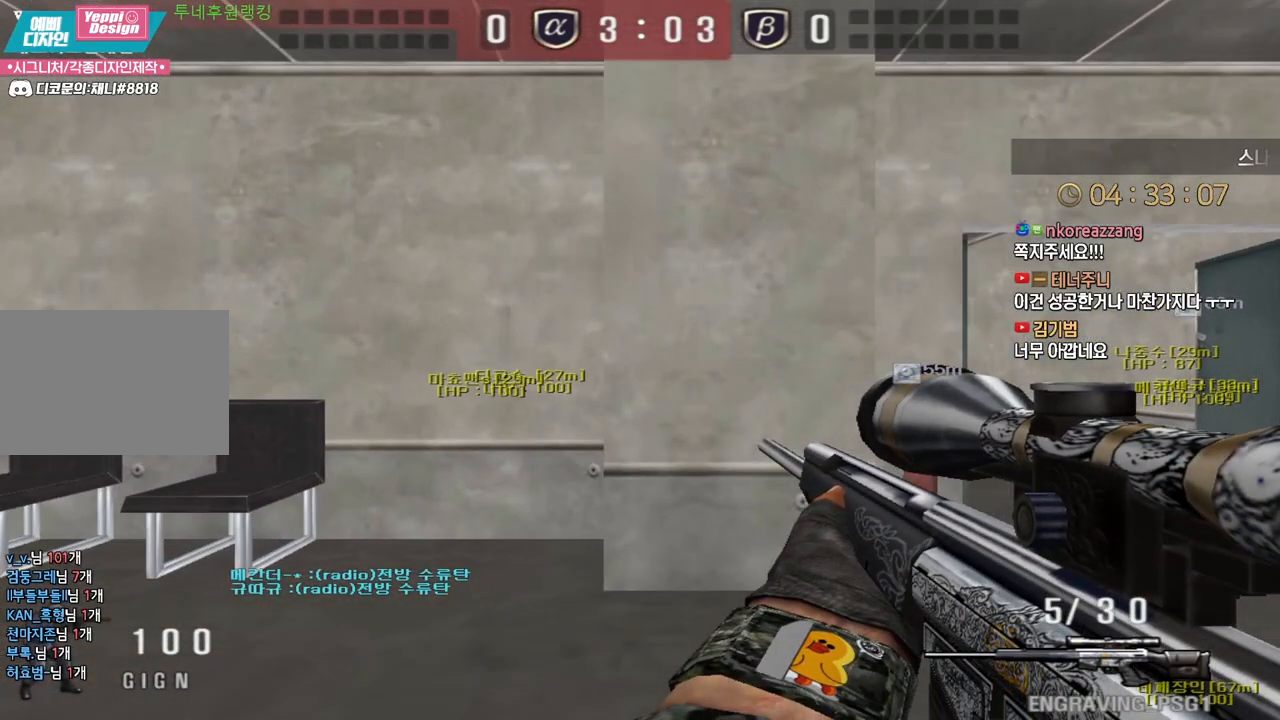
{"keys": ["d", "shift"], "events": [[433, "d", "down"]]}
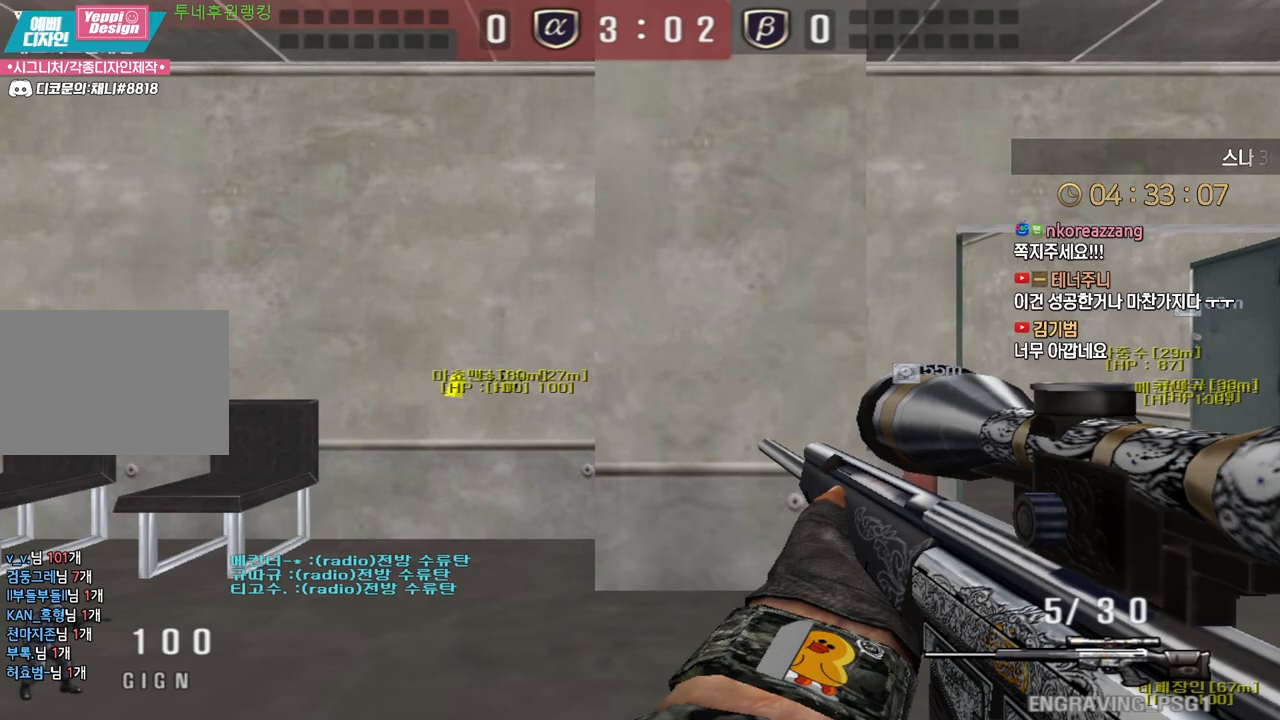
{"keys": ["a", "shift", "w"], "events": [[117, "d", "up"], [450, "a", "down"], [483, "w", "down"]]}
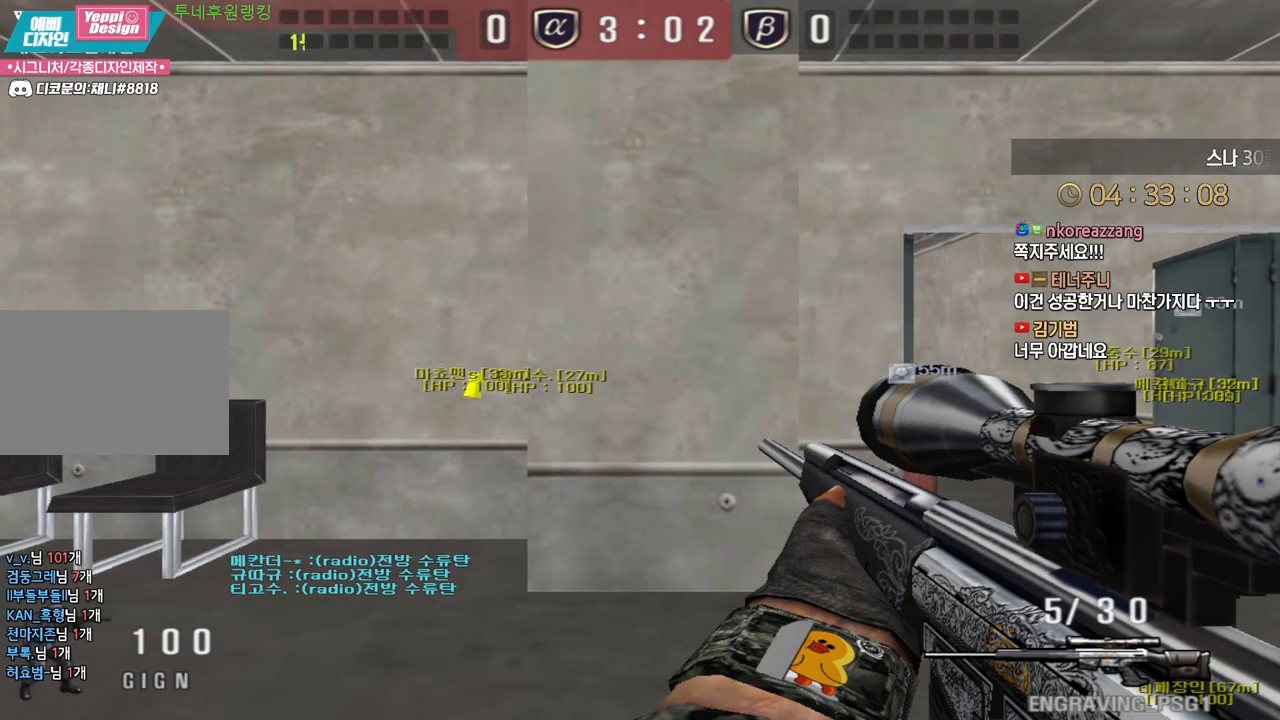
{"keys": ["d", "shift", "w"], "events": [[83, "a", "up"], [450, "d", "down"]]}
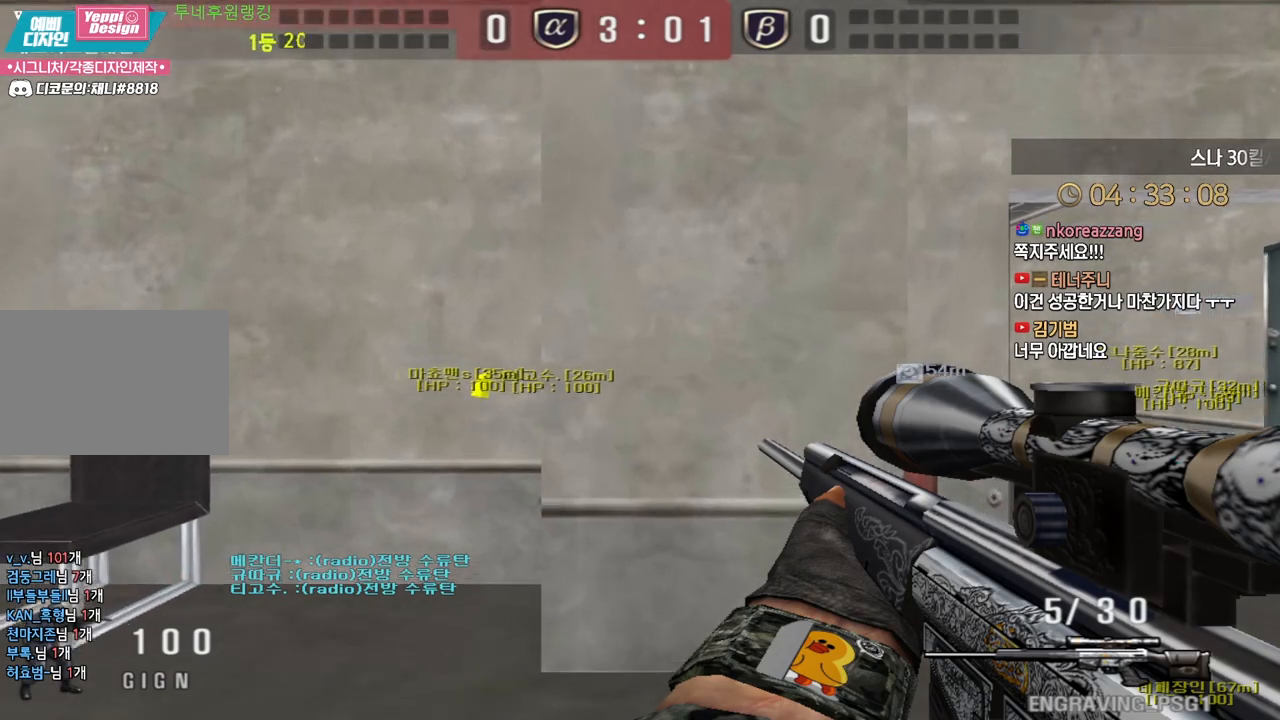
{"keys": ["d", "shift", "w"], "events": []}
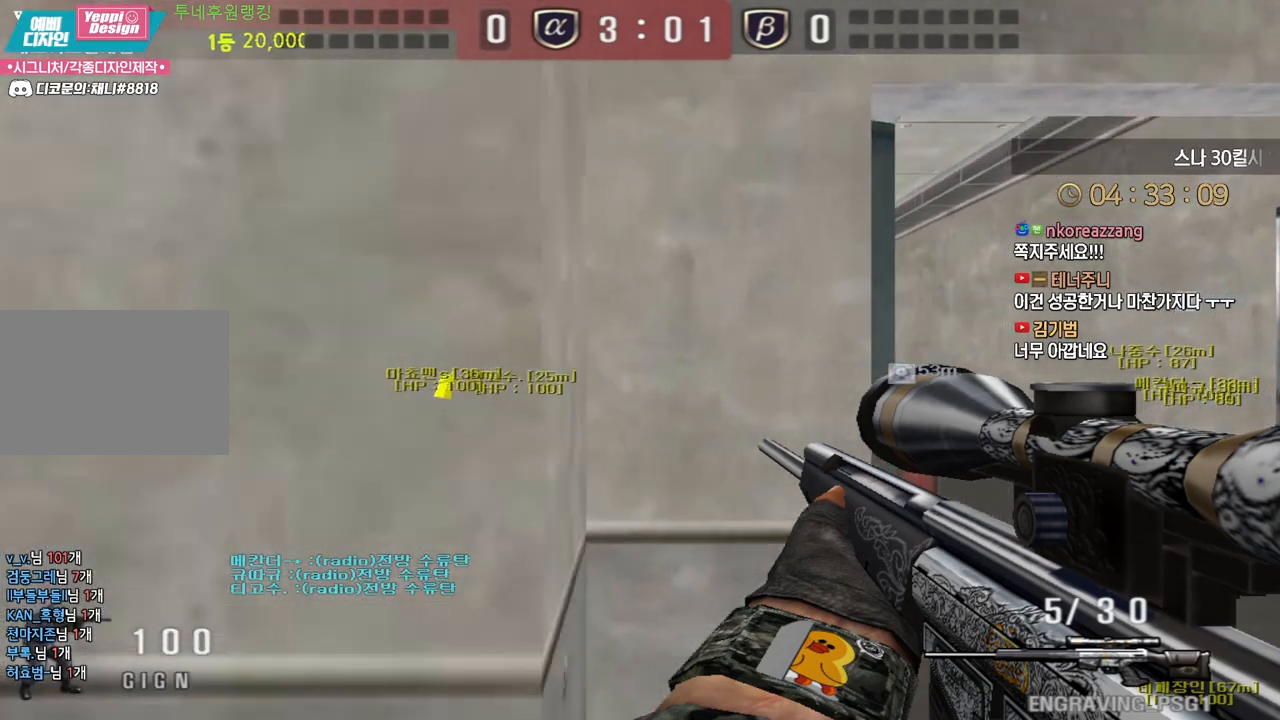
{"keys": ["d", "shift", "w"], "events": []}
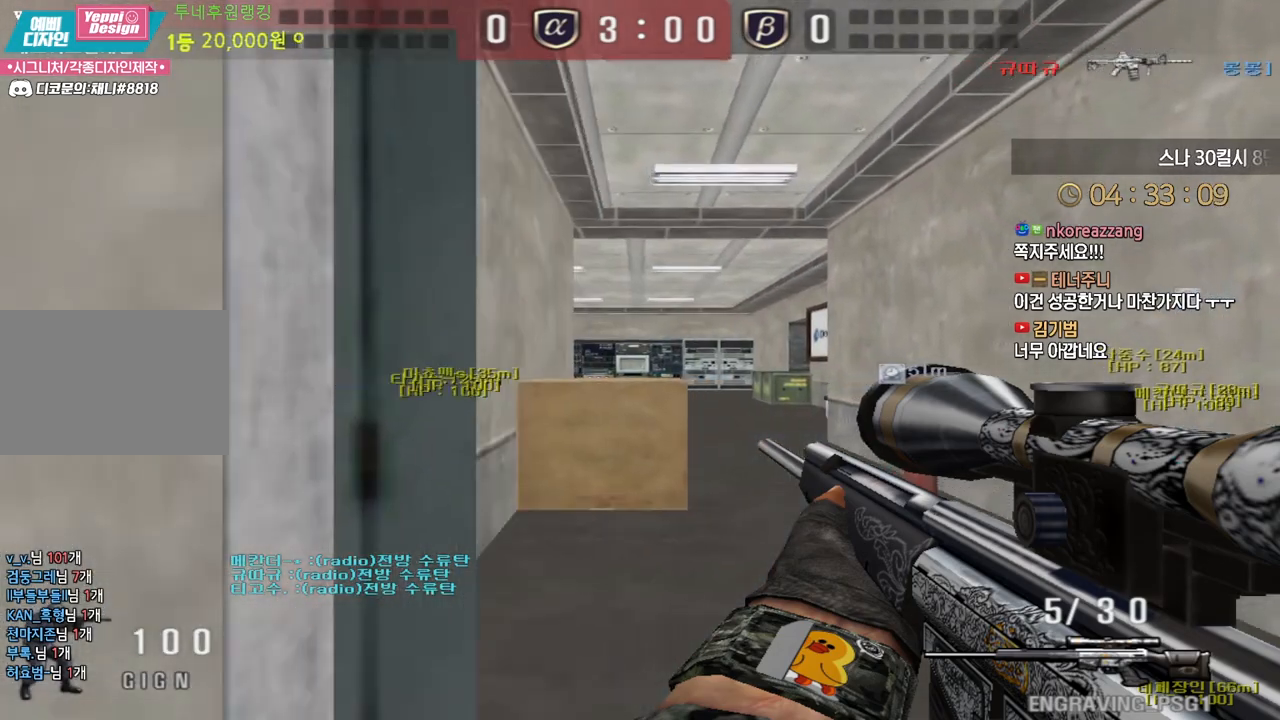
{"keys": ["a", "shift", "w"], "events": [[233, "d", "up"], [317, "a", "down"]]}
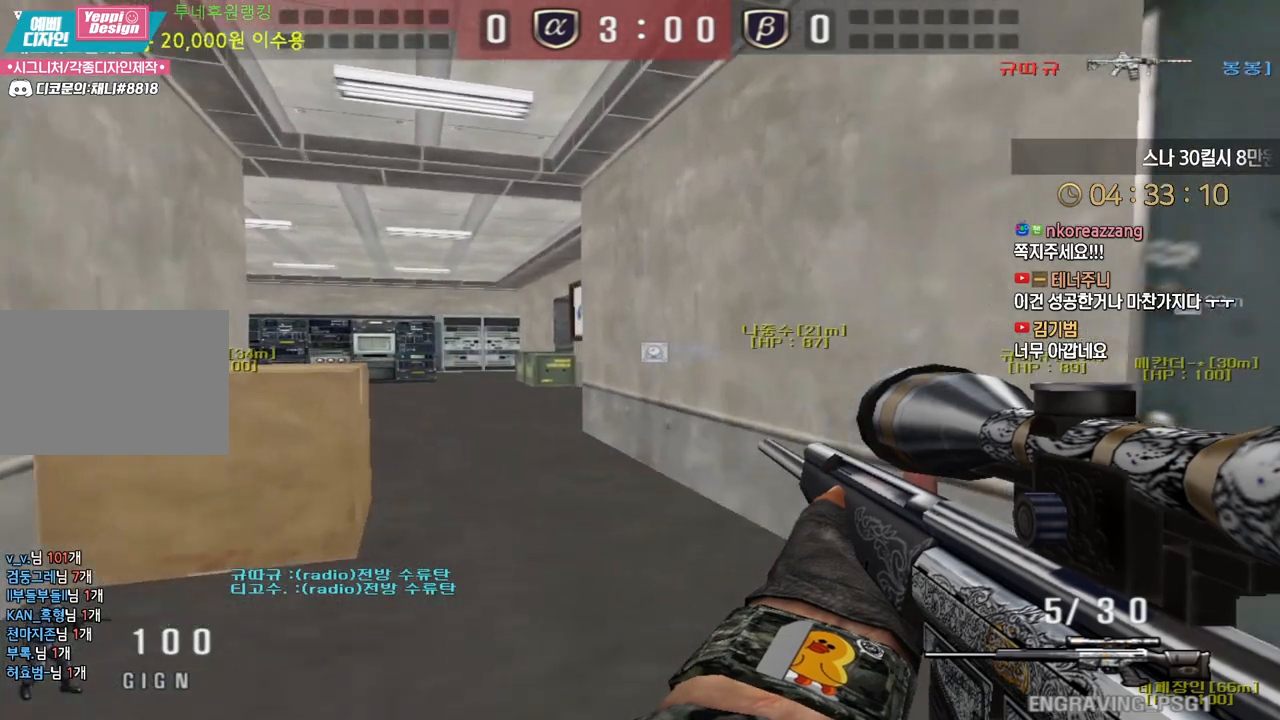
{"keys": ["d", "shift", "w"], "events": [[267, "a", "up"], [300, "d", "down"]]}
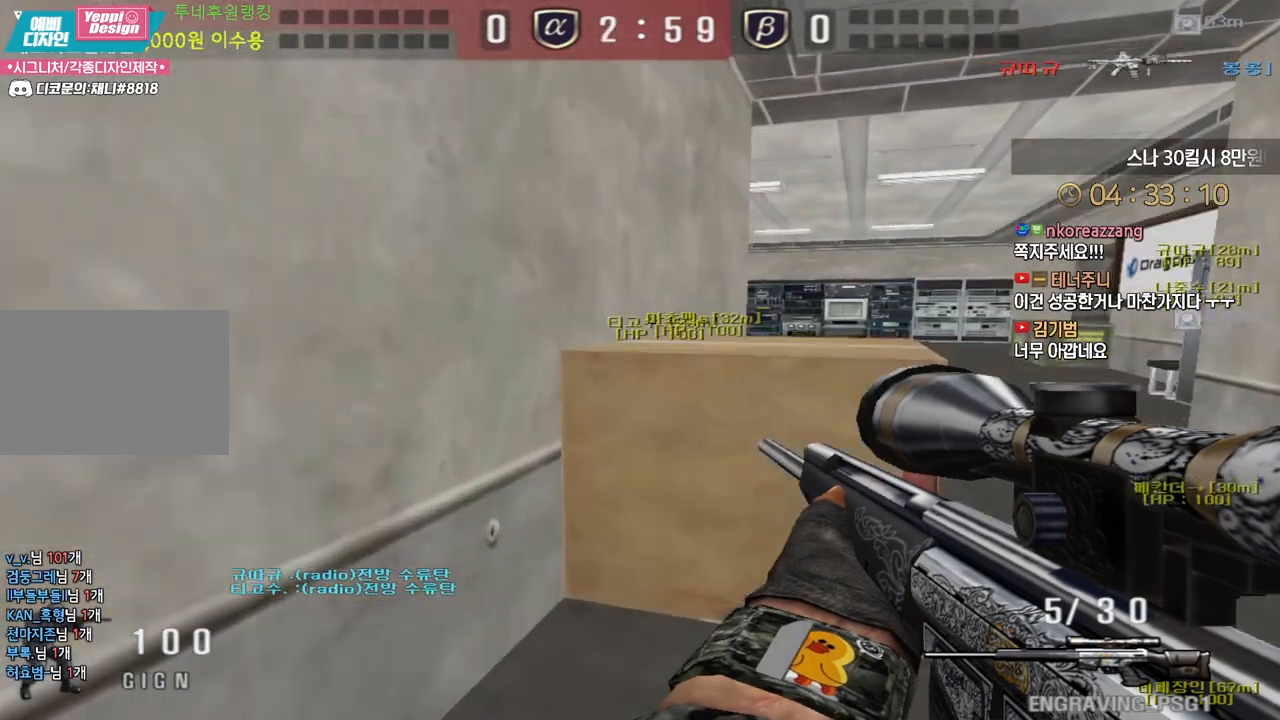
{"keys": ["d", "shift", "tab", "w"], "events": [[483, "tab", "down"]]}
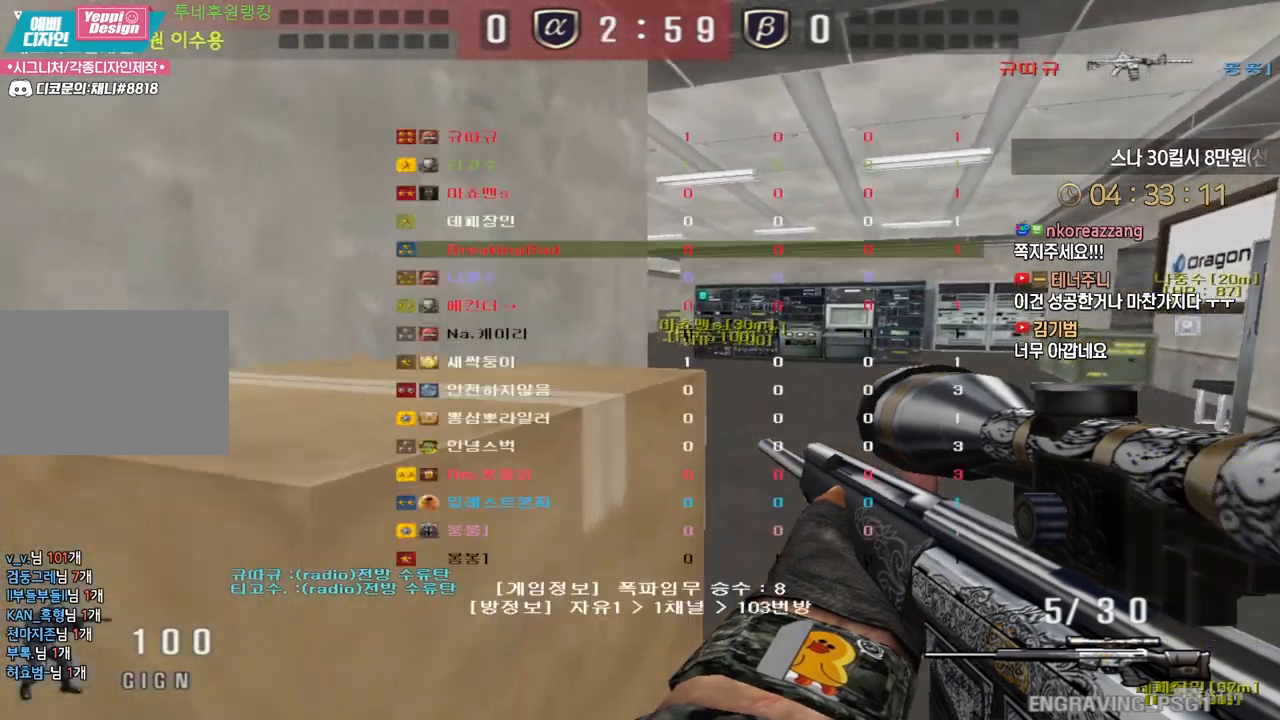
{"keys": ["d", "shift", "tab", "w"], "events": []}
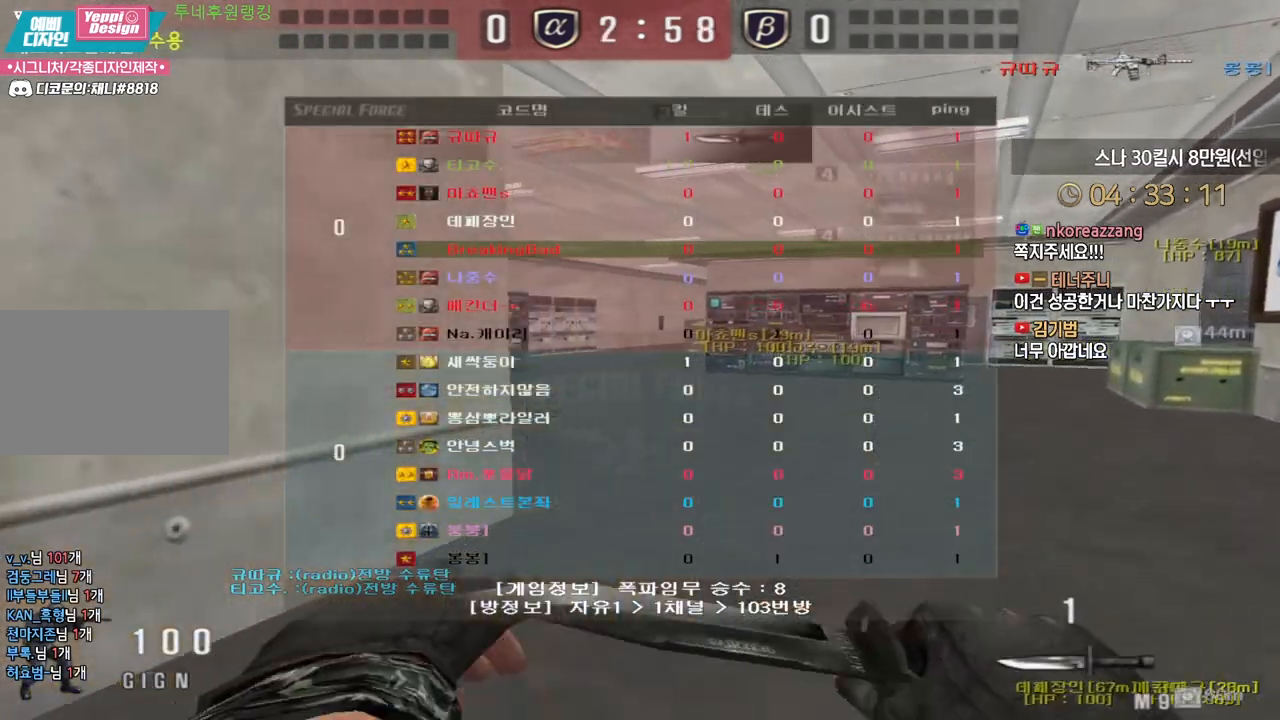
{"keys": ["a", "w"], "events": [[183, "tab", "up"], [217, "d", "up"], [283, "a", "down"], [317, "shift", "up"]]}
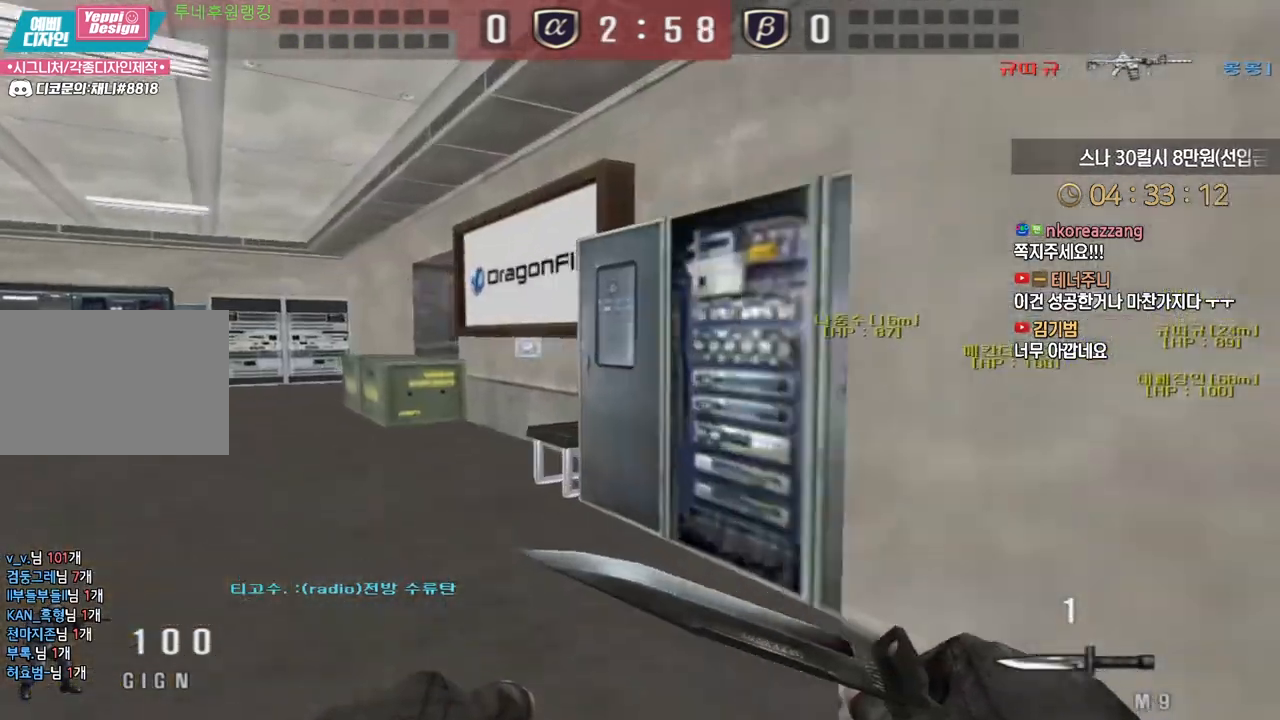
{"keys": ["a", "w"], "events": [[17, "ctrl", "down"], [33, "a", "up"], [33, "w", "up"], [117, "ctrl", "up"], [117, "w", "down"], [133, "a", "down"], [333, "a", "up"], [333, "ctrl", "down"], [333, "w", "up"], [433, "a", "down"], [433, "ctrl", "up"], [433, "w", "down"]]}
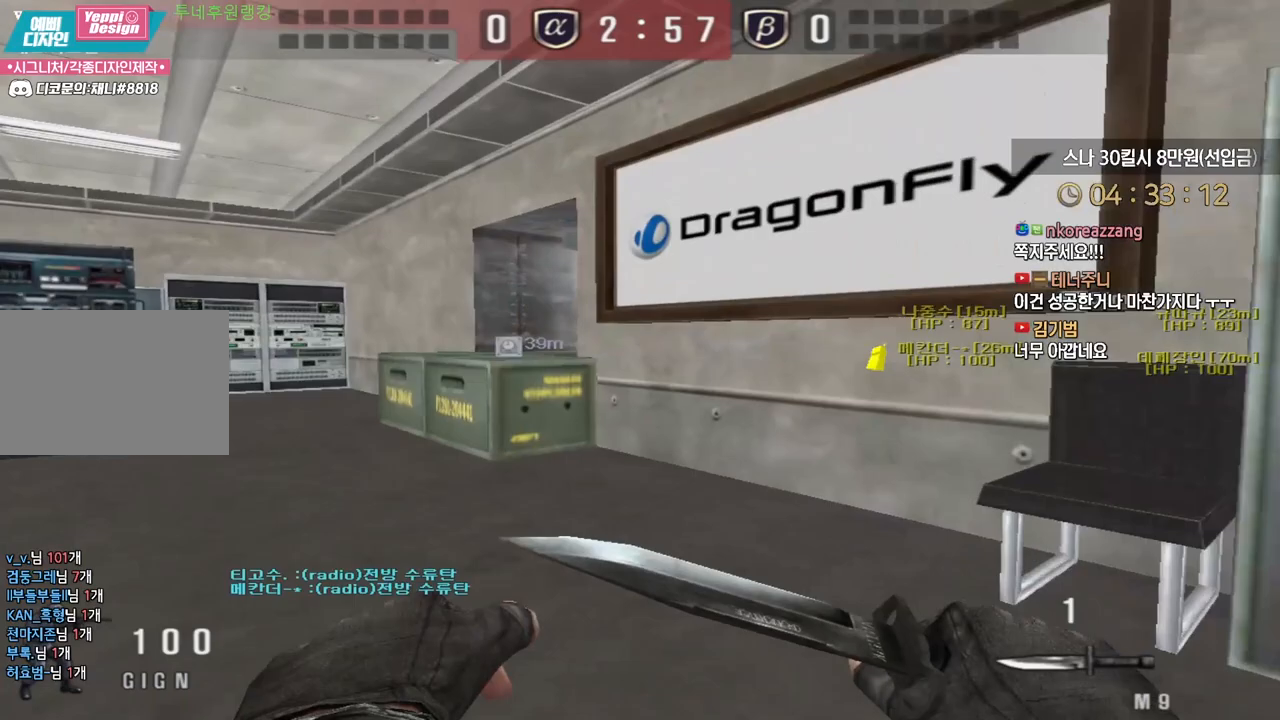
{"keys": ["ctrl"], "events": [[133, "ctrl", "down"], [167, "a", "up"], [167, "w", "up"], [250, "ctrl", "up"], [250, "w", "down"], [267, "a", "down"], [450, "ctrl", "down"], [467, "a", "up"], [483, "w", "up"]]}
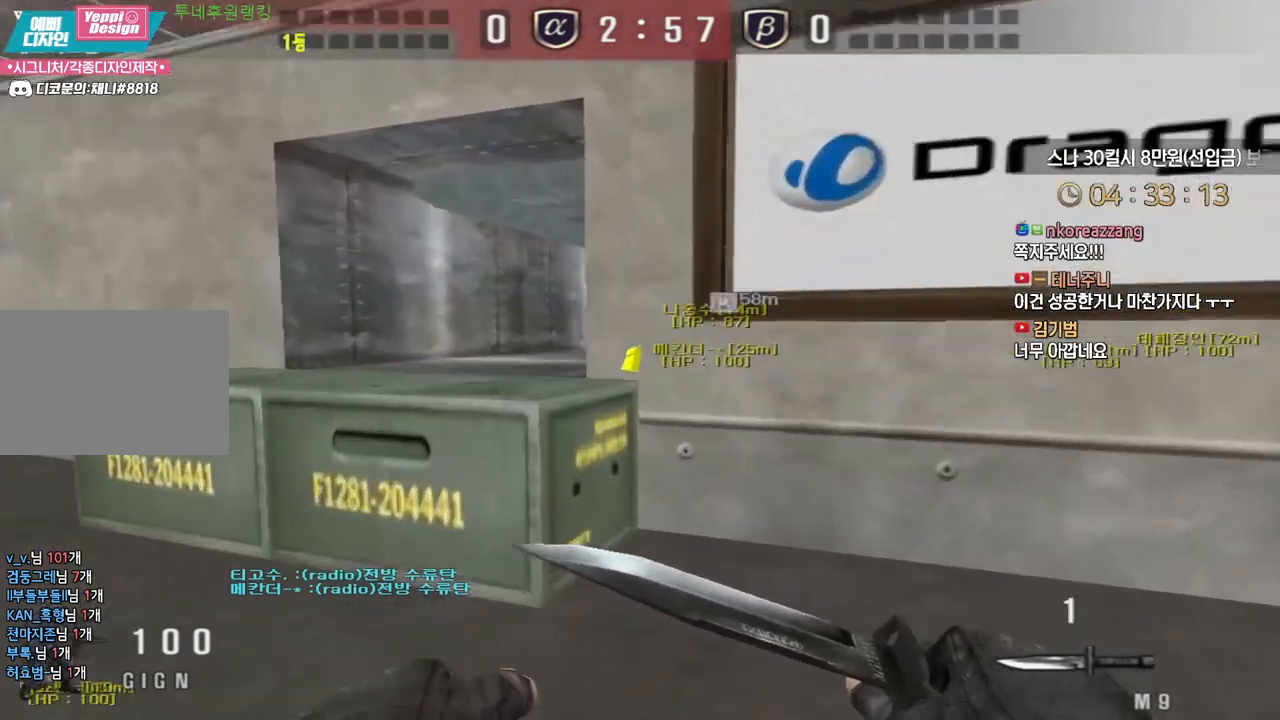
{"keys": ["a", "w"], "events": [[83, "a", "down"], [83, "ctrl", "up"], [83, "w", "down"], [267, "ctrl", "down"], [283, "a", "up"], [283, "w", "up"], [400, "a", "down"], [400, "w", "down"], [417, "ctrl", "up"]]}
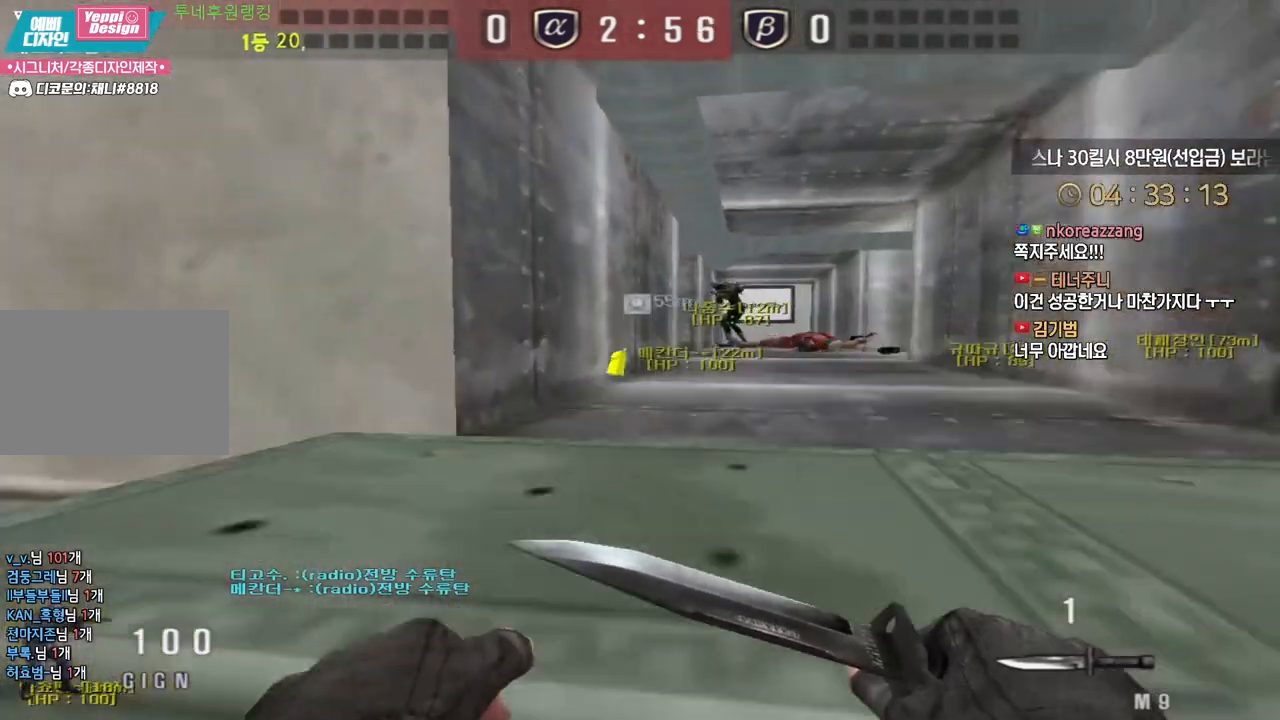
{"keys": ["a", "w"], "events": [[17, "ctrl", "down"], [33, "w", "up"], [50, "a", "up"], [233, "a", "down"], [233, "w", "down"], [267, "ctrl", "up"]]}
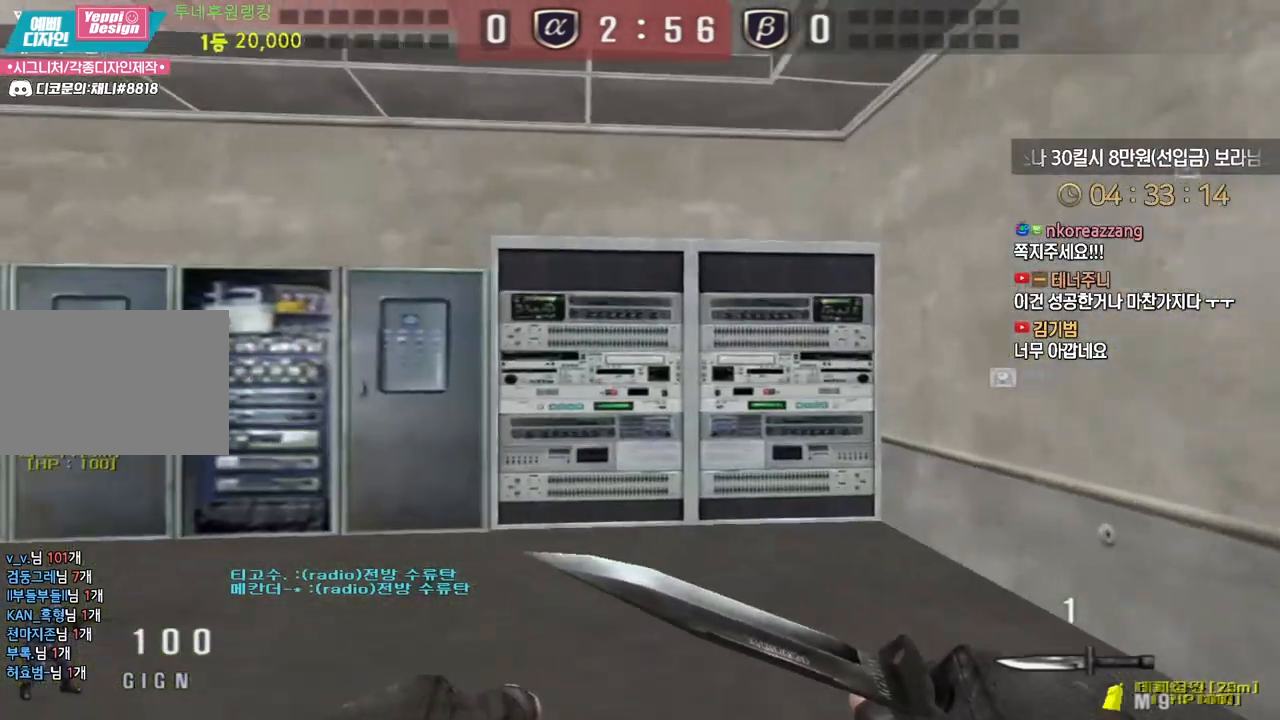
{"keys": ["ctrl"], "events": [[33, "ctrl", "down"], [50, "a", "up"], [50, "w", "up"], [150, "a", "down"], [150, "ctrl", "up"], [150, "w", "down"], [400, "a", "up"], [400, "ctrl", "down"], [400, "w", "up"]]}
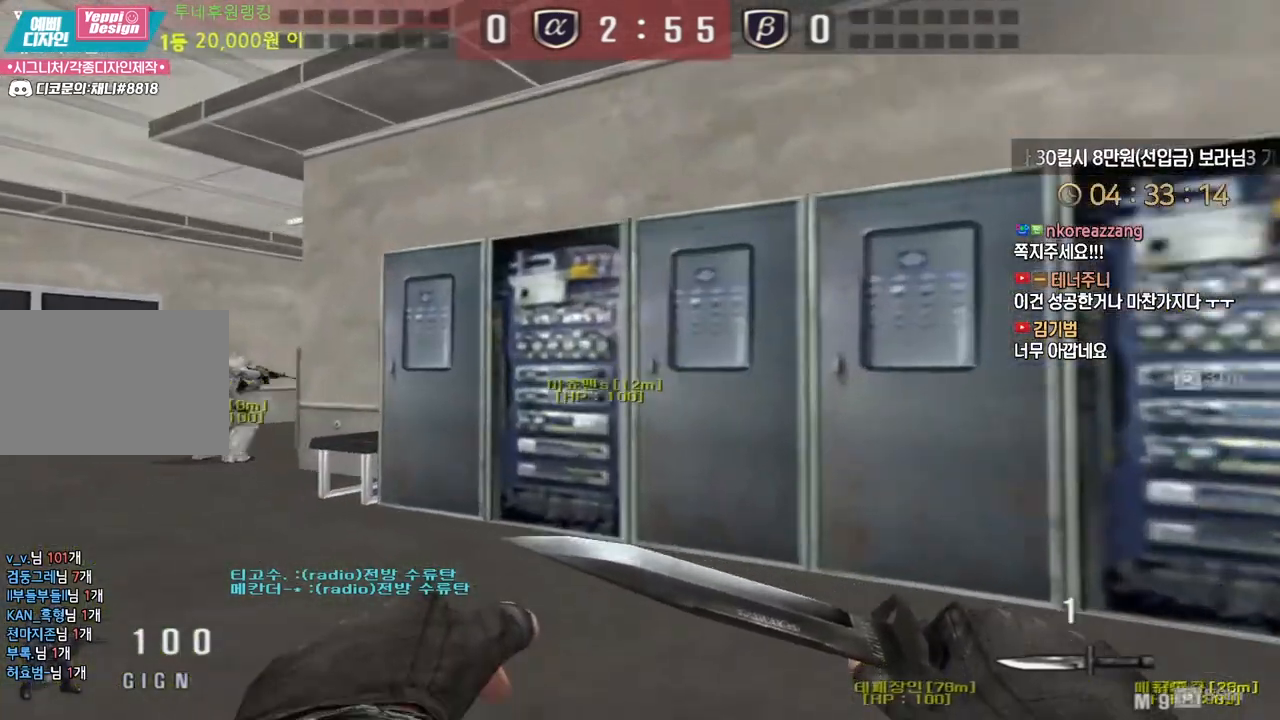
{"keys": ["a", "w"], "events": [[17, "a", "down"], [17, "ctrl", "up"], [17, "w", "down"], [267, "ctrl", "down"], [283, "a", "up"], [283, "w", "up"], [383, "ctrl", "up"], [383, "w", "down"], [400, "a", "down"]]}
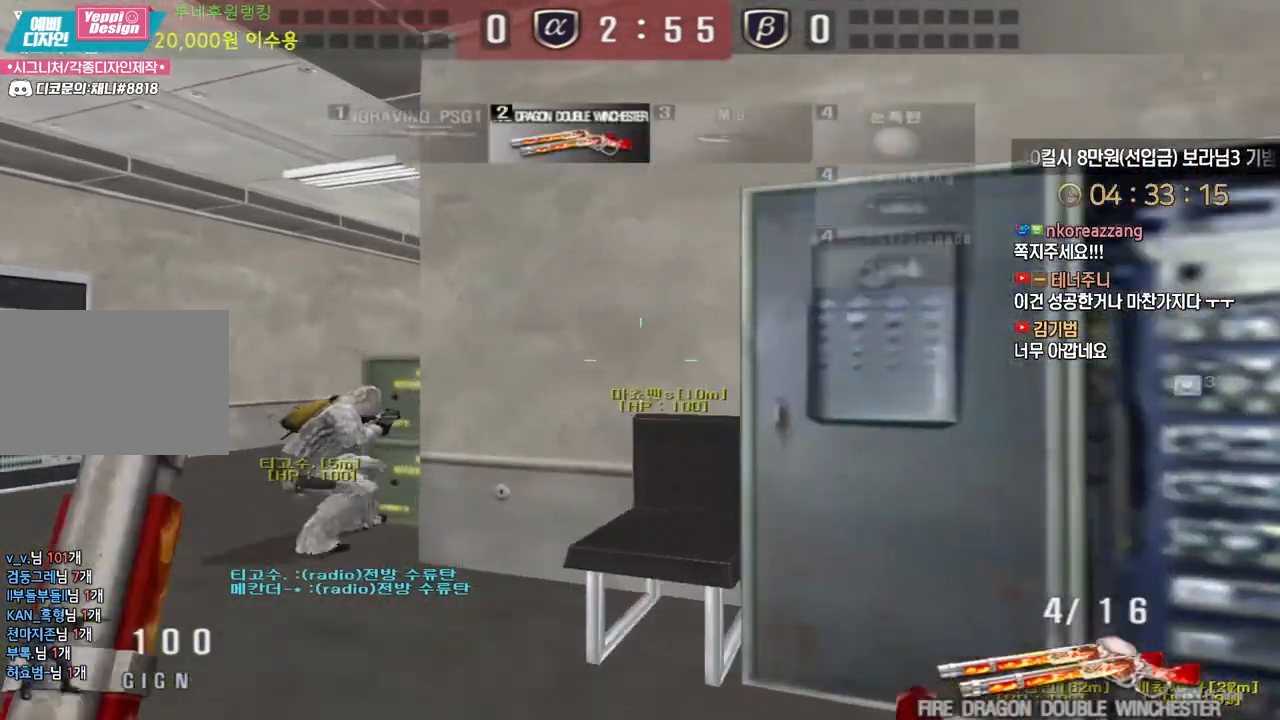
{"keys": ["ctrl"], "events": [[150, "ctrl", "down"], [167, "a", "up"], [167, "w", "up"], [250, "ctrl", "up"], [250, "w", "down"], [267, "a", "down"], [450, "ctrl", "down"], [450, "w", "up"], [467, "a", "up"]]}
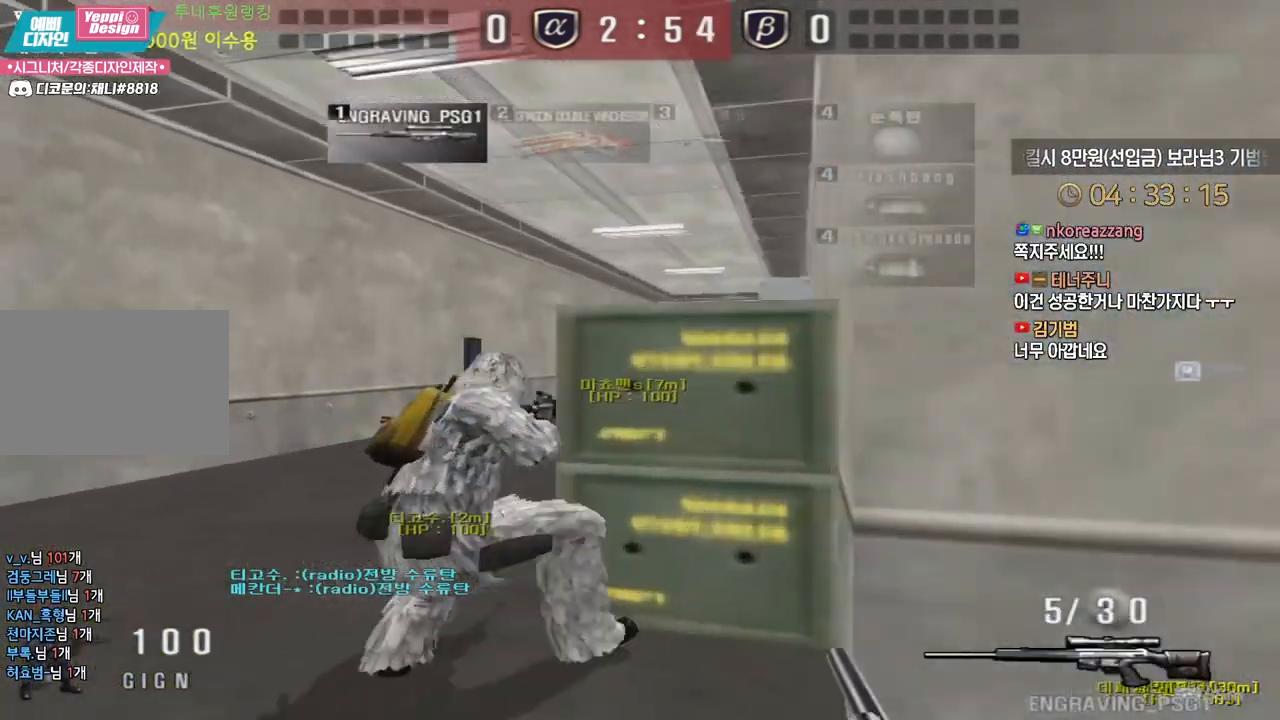
{"keys": ["a", "w"], "events": [[50, "a", "down"], [50, "ctrl", "up"], [50, "w", "down"], [233, "ctrl", "down"], [250, "a", "up"], [250, "w", "up"], [333, "a", "down"], [333, "w", "down"], [350, "ctrl", "up"]]}
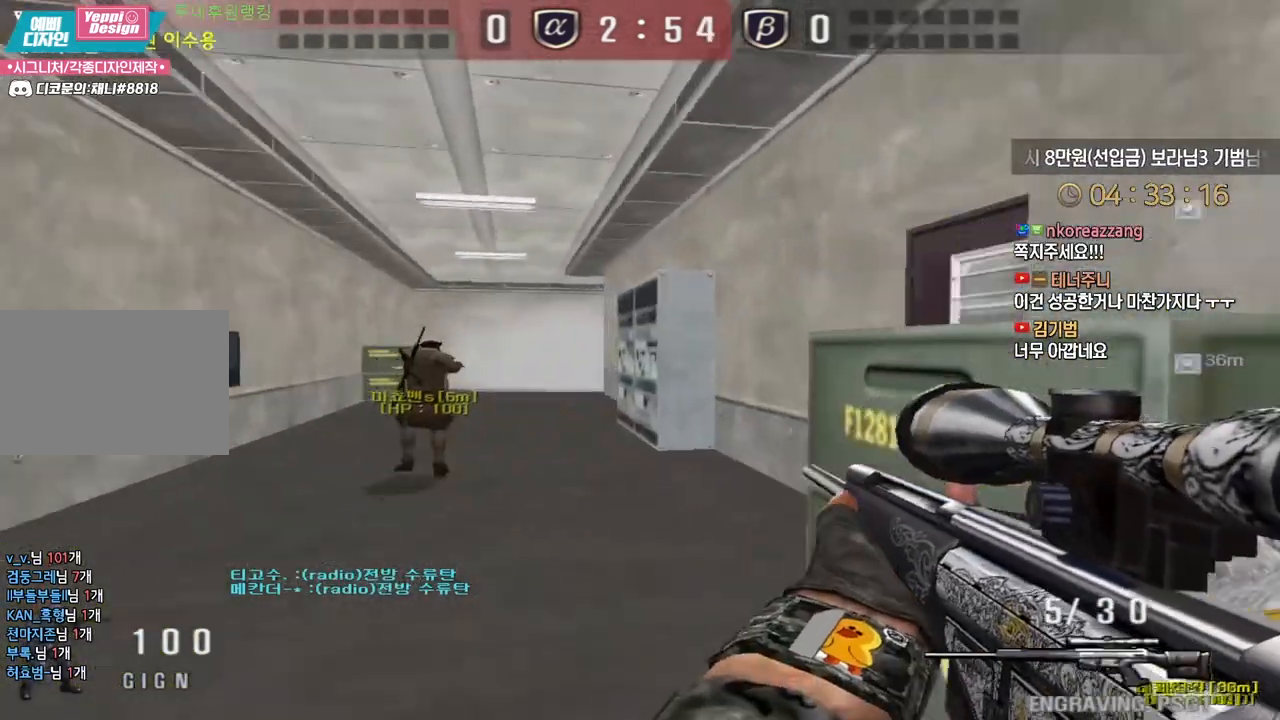
{"keys": ["ctrl"], "events": [[17, "ctrl", "down"], [50, "a", "up"], [50, "w", "up"], [117, "w", "down"], [133, "a", "down"], [133, "ctrl", "up"], [233, "ctrl", "down"], [267, "a", "up"], [267, "w", "up"], [333, "w", "down"], [350, "a", "down"], [350, "ctrl", "up"], [467, "ctrl", "down"], [483, "a", "up"], [483, "w", "up"]]}
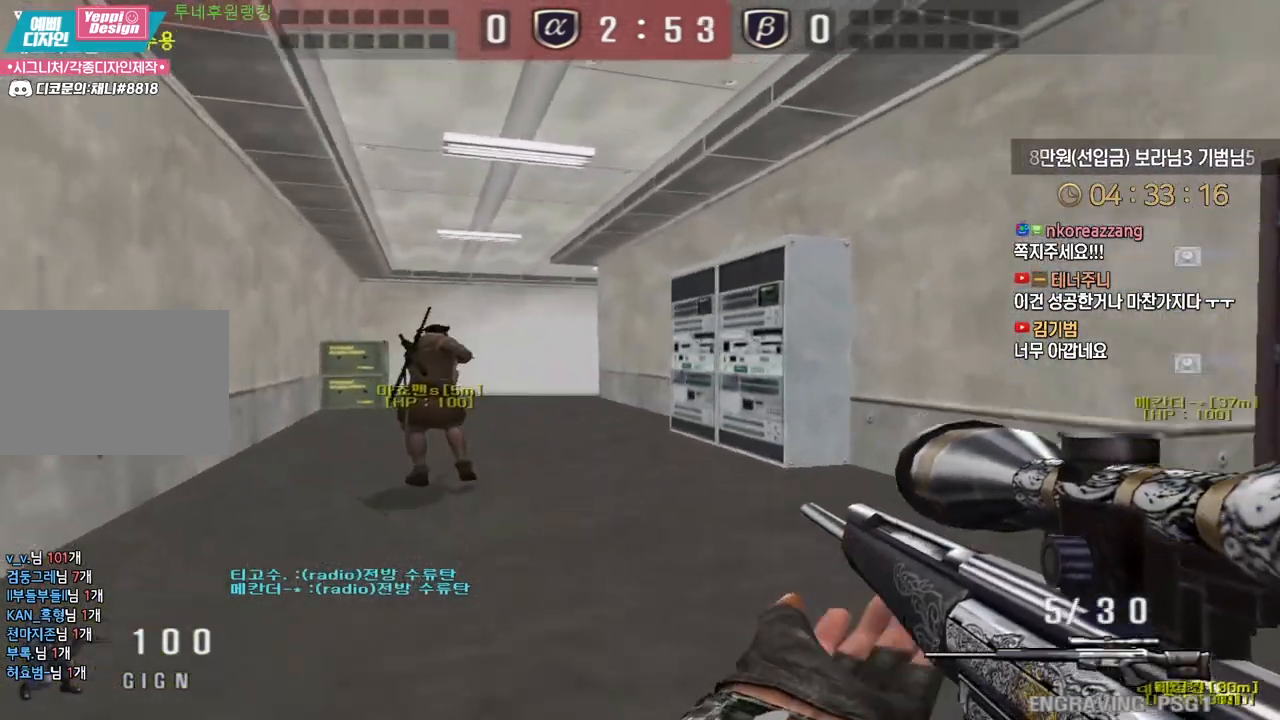
{"keys": ["d", "w"], "events": [[67, "a", "down"], [67, "w", "down"], [83, "ctrl", "up"], [217, "ctrl", "down"], [233, "w", "up"], [250, "a", "up"], [333, "d", "down"], [350, "ctrl", "up"], [350, "w", "down"]]}
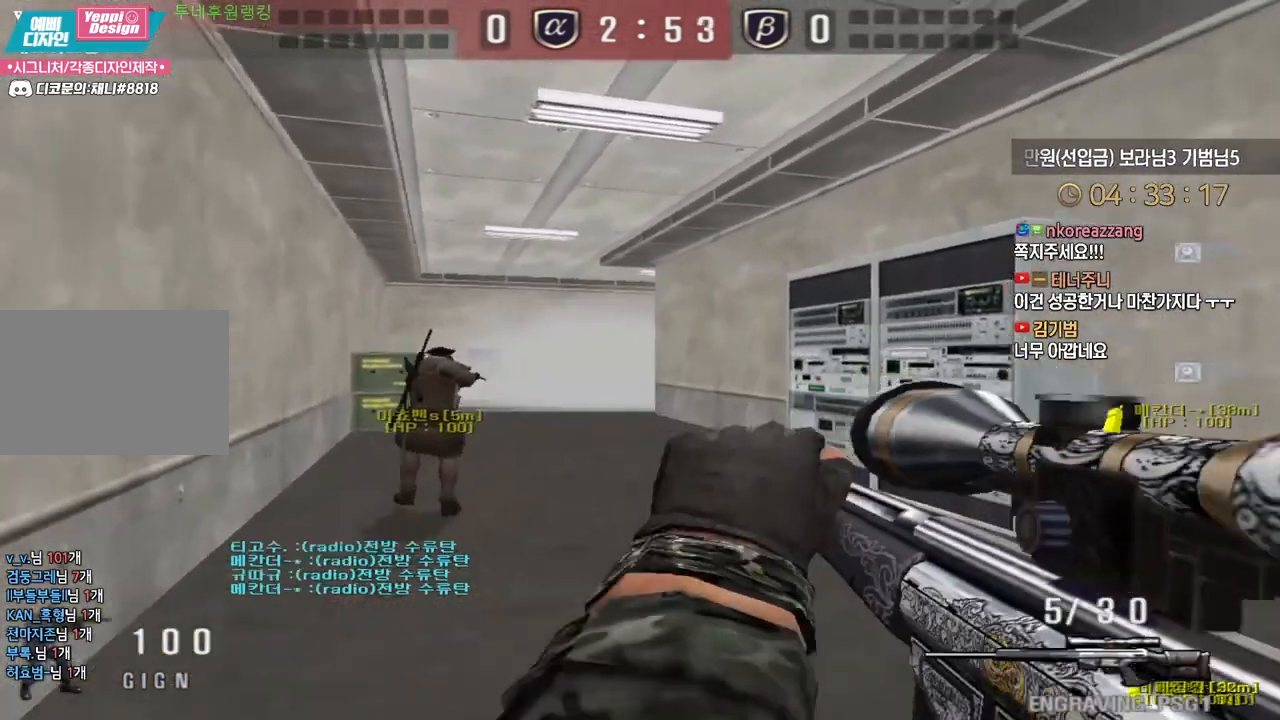
{"keys": ["ctrl"], "events": [[33, "ctrl", "down"], [50, "d", "up"], [67, "w", "up"], [150, "w", "down"], [167, "a", "down"], [183, "ctrl", "up"], [400, "ctrl", "down"], [433, "a", "up"], [433, "w", "up"]]}
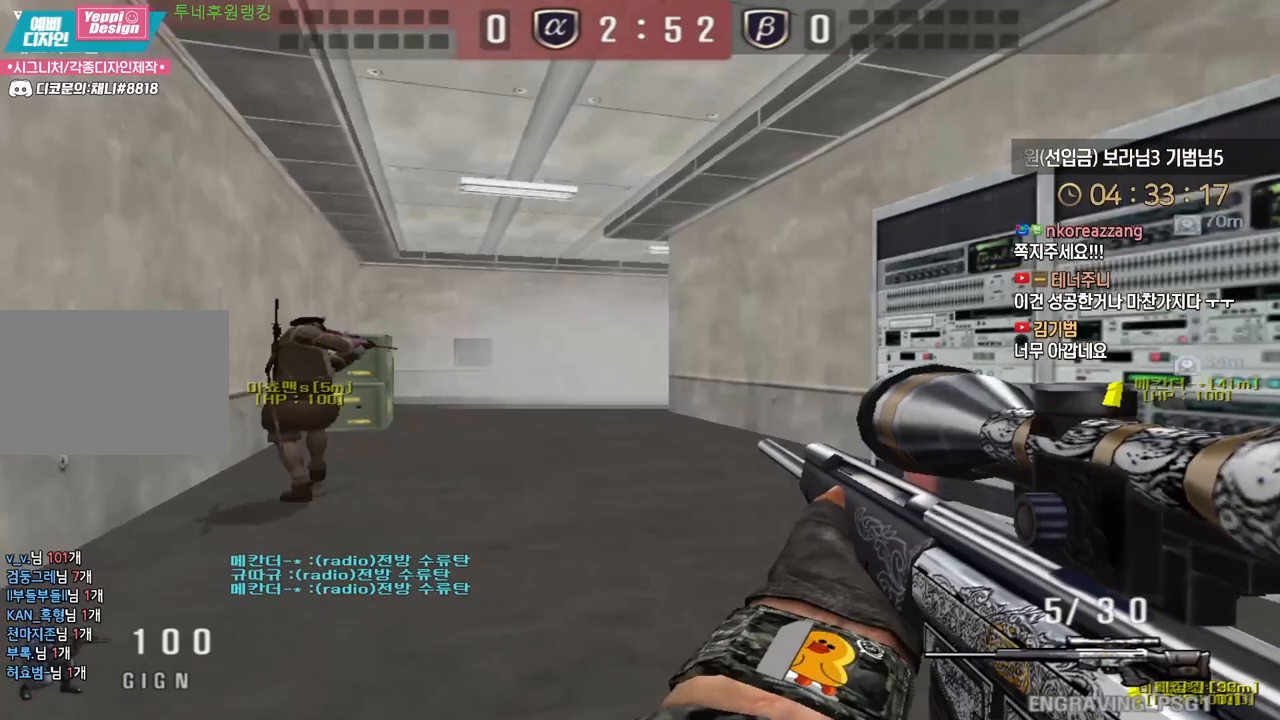
{"keys": ["d", "tab", "w"], "events": [[83, "d", "down"], [100, "w", "down"], [117, "ctrl", "up"], [317, "ctrl", "down"], [417, "ctrl", "up"], [417, "tab", "down"]]}
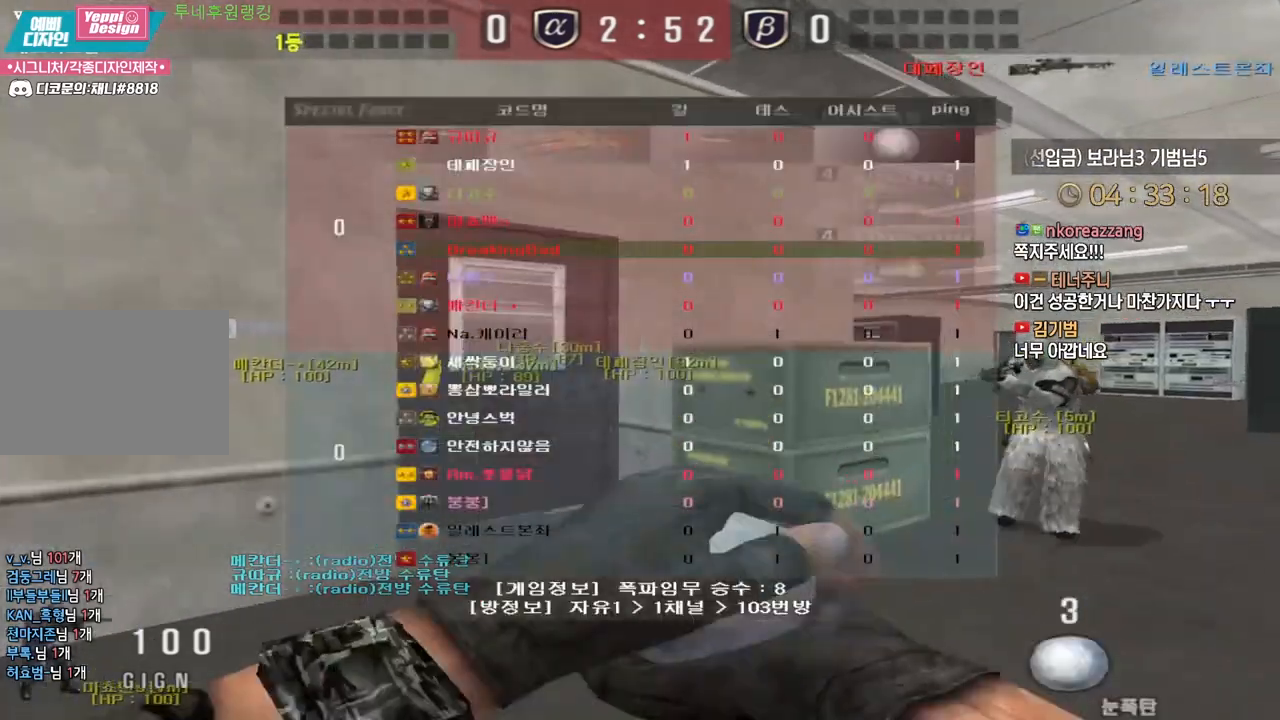
{"keys": ["d", "tab", "w"], "events": [[167, "ctrl", "down"], [167, "d", "up"], [183, "w", "up"], [250, "d", "down"], [267, "ctrl", "up"], [267, "w", "down"]]}